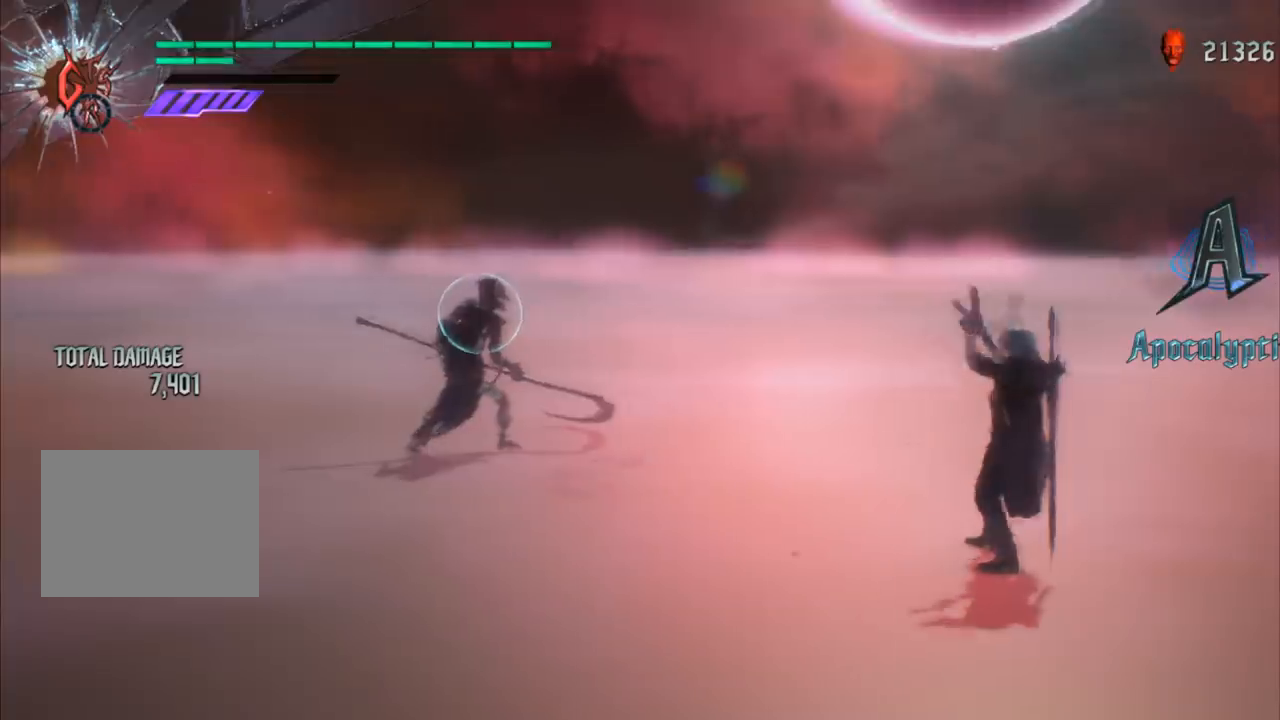
Gameplay with a controller (Xbox layout); each line is a JSON object with the inputs held at the frame after it. "events" lists button and stick changes between this image and that frame as [ms after this image, input, new state], when the widget could be followed in between. Not read: L3 R3.
{"buttons": ["R1"], "left_stick": "center", "right_stick": "center", "events": [[34, "B", "up"], [134, "left_stick", "center"], [267, "B", "down"], [334, "B", "up"], [401, "B", "down"], [501, "B", "up"]]}
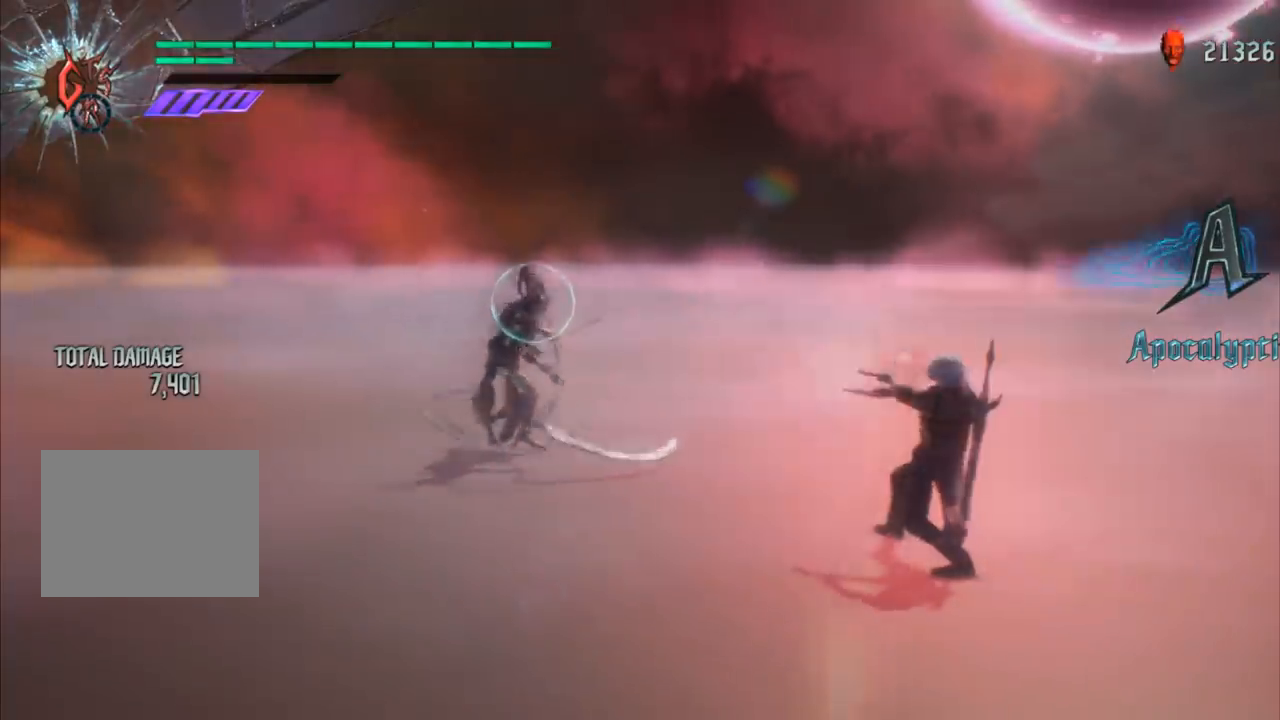
{"buttons": ["B", "R1"], "left_stick": "center", "right_stick": "center", "events": [[67, "B", "down"], [133, "B", "up"], [200, "B", "down"], [267, "B", "up"], [334, "B", "down"], [400, "B", "up"], [467, "B", "down"]]}
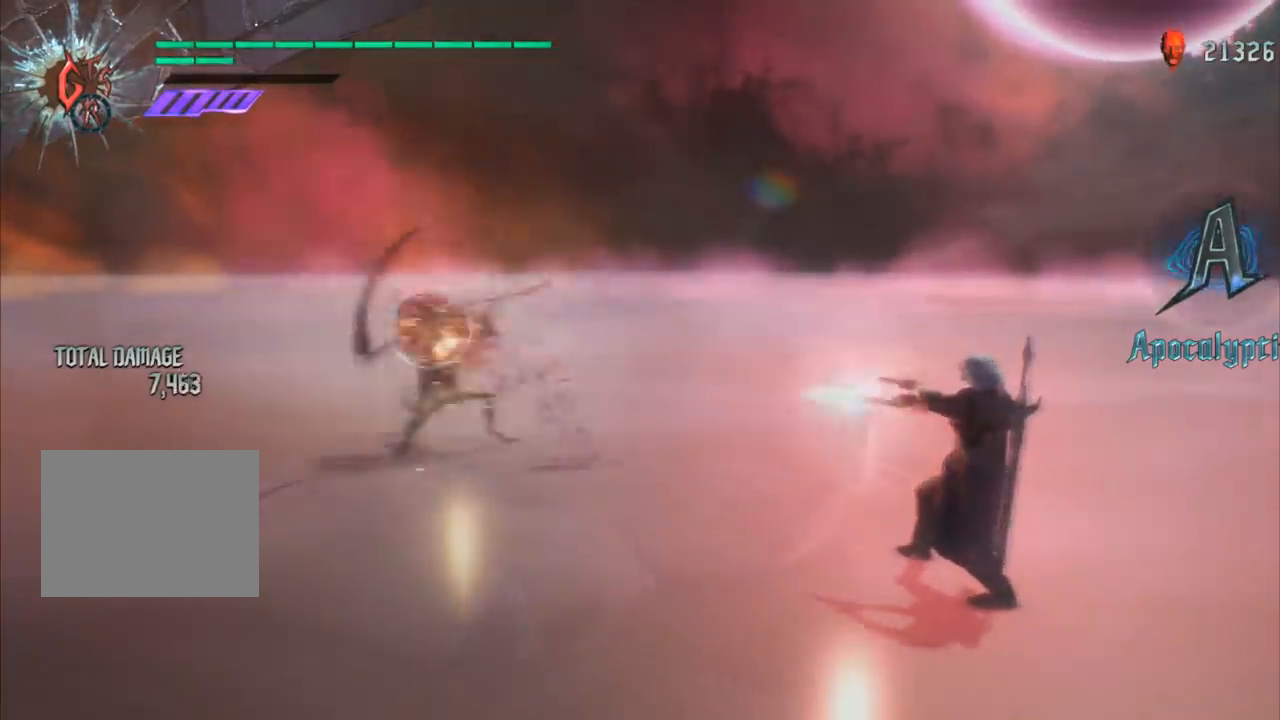
{"buttons": ["R1"], "left_stick": "center", "right_stick": "center", "events": [[34, "B", "up"], [101, "B", "down"], [201, "B", "up"], [234, "B", "down"], [301, "B", "up"], [401, "B", "down"], [434, "B", "up"]]}
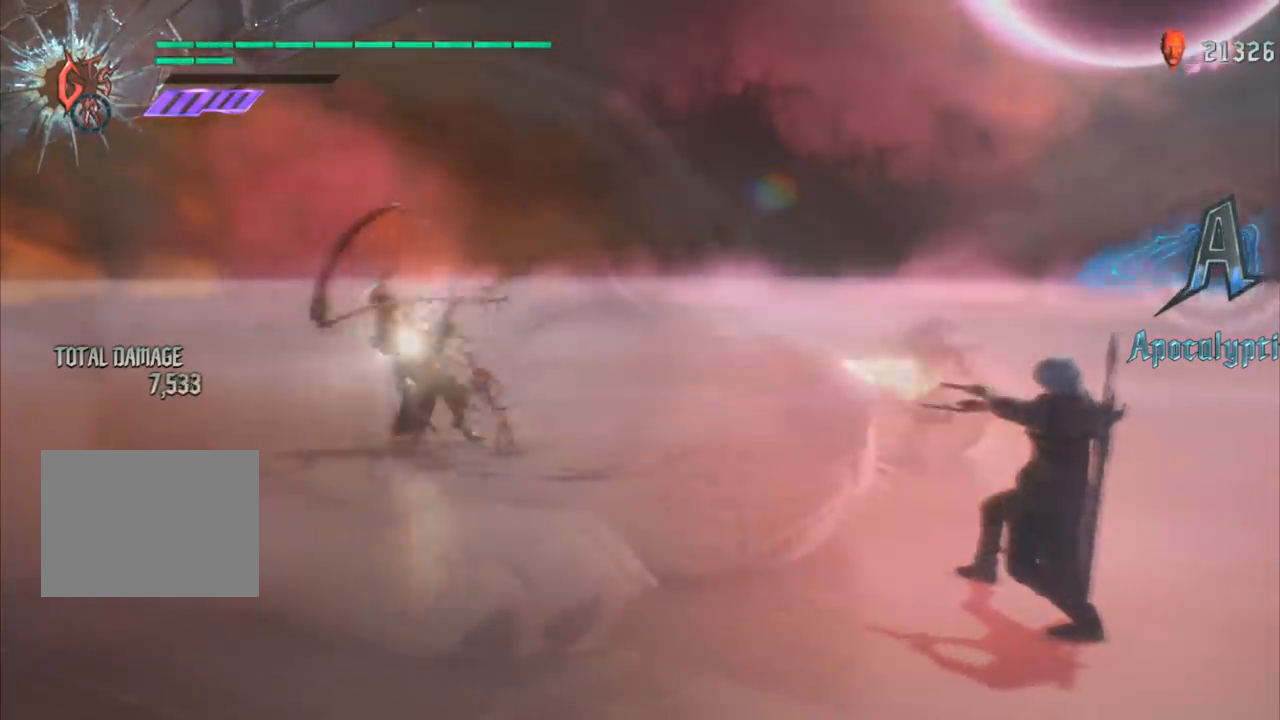
{"buttons": ["R1"], "left_stick": "center", "right_stick": "center", "events": [[33, "B", "down"], [100, "B", "up"], [167, "B", "down"], [233, "B", "up"], [300, "B", "down"], [367, "B", "up"], [434, "B", "down"], [500, "B", "up"]]}
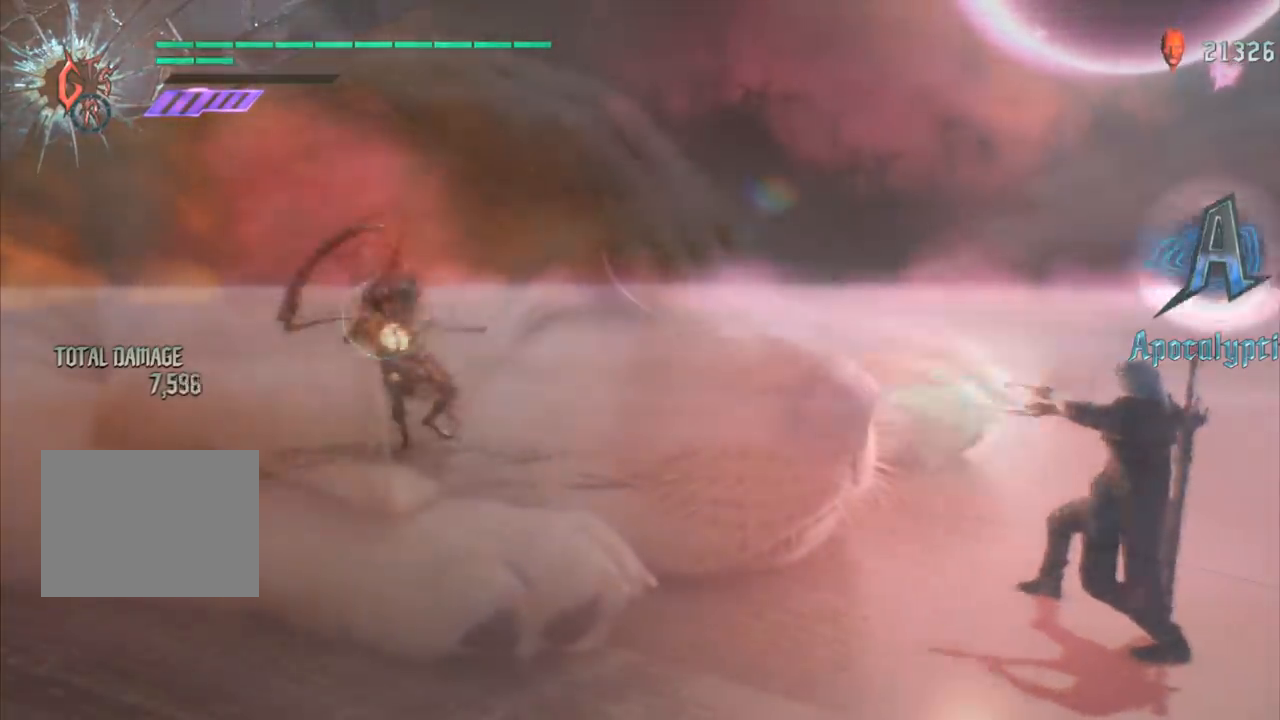
{"buttons": ["B", "R1"], "left_stick": "center", "right_stick": "center", "events": [[34, "B", "down"], [134, "B", "up"], [201, "B", "down"], [234, "B", "up"], [334, "B", "down"], [401, "B", "up"], [434, "B", "down"]]}
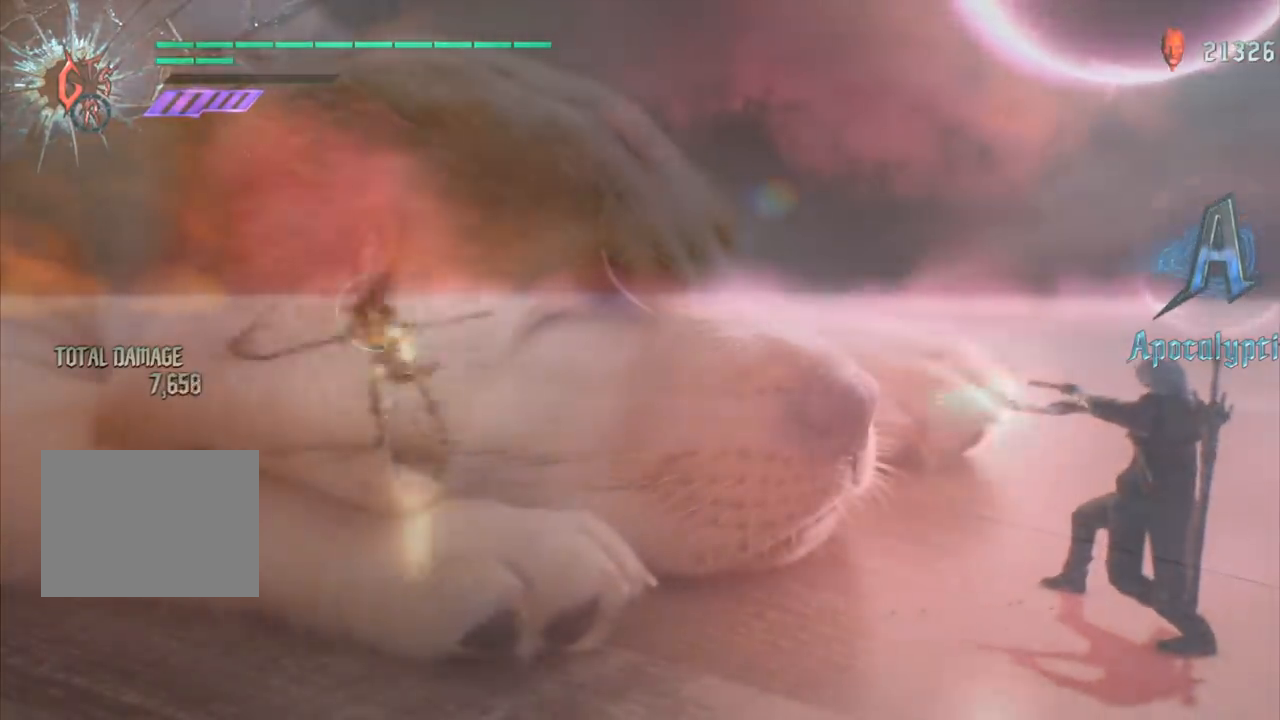
{"buttons": ["R1"], "left_stick": "center", "right_stick": "center", "events": [[33, "B", "up"], [133, "B", "down"], [200, "B", "up"], [267, "B", "down"], [300, "B", "up"], [400, "B", "down"], [467, "B", "up"]]}
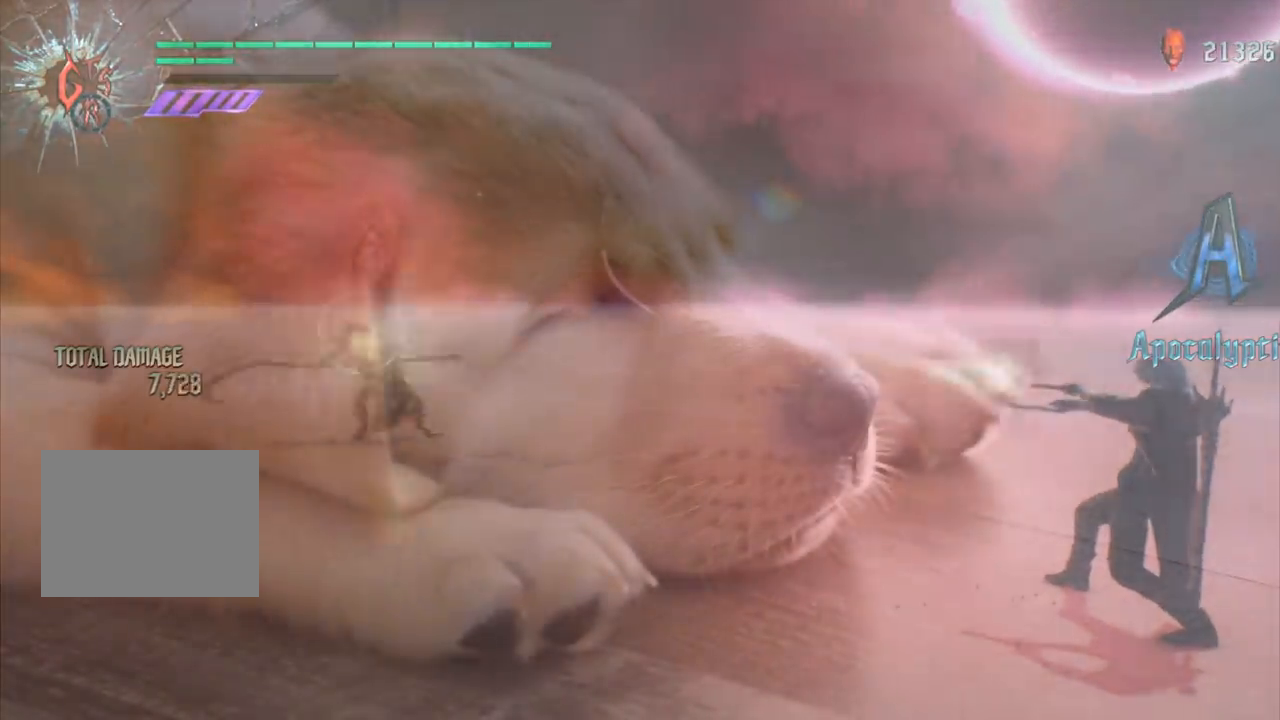
{"buttons": ["B", "R1"], "left_stick": "center", "right_stick": "center", "events": [[67, "B", "down"], [101, "B", "up"], [301, "B", "down"], [401, "B", "up"], [468, "B", "down"]]}
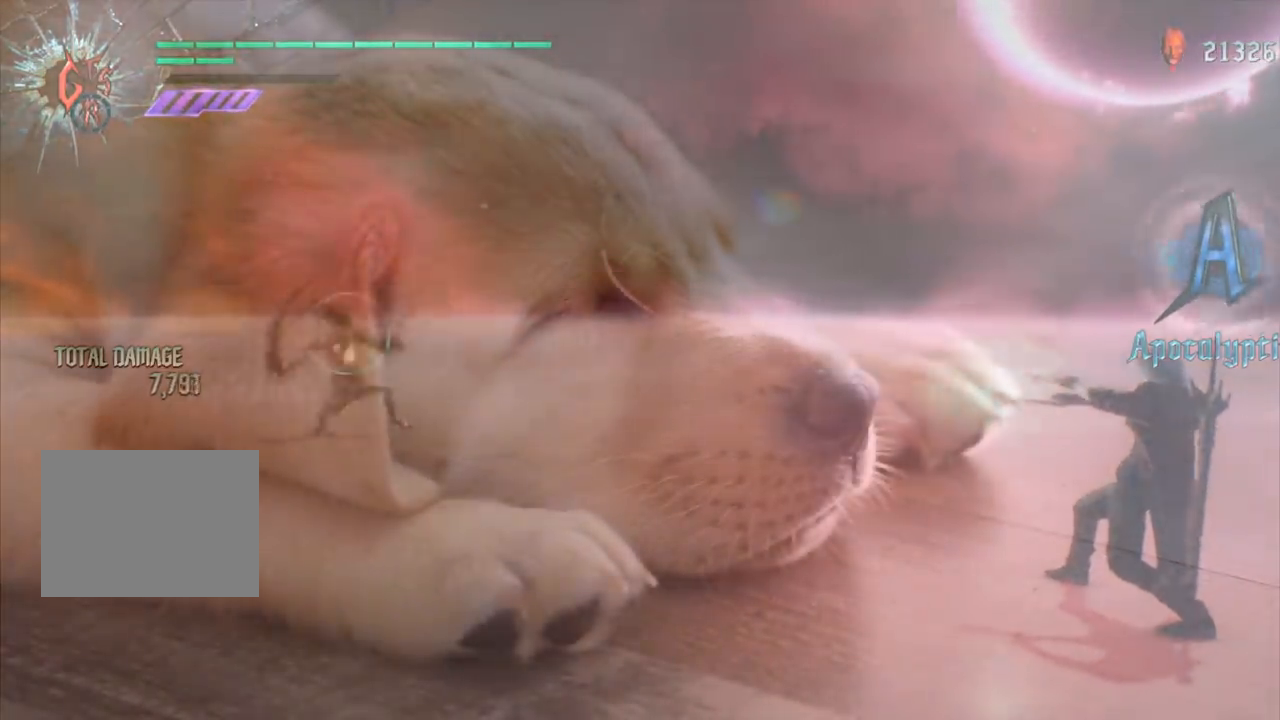
{"buttons": ["R1"], "left_stick": "center", "right_stick": "center", "events": [[33, "B", "up"], [100, "B", "down"], [200, "B", "up"], [233, "B", "down"], [300, "B", "up"]]}